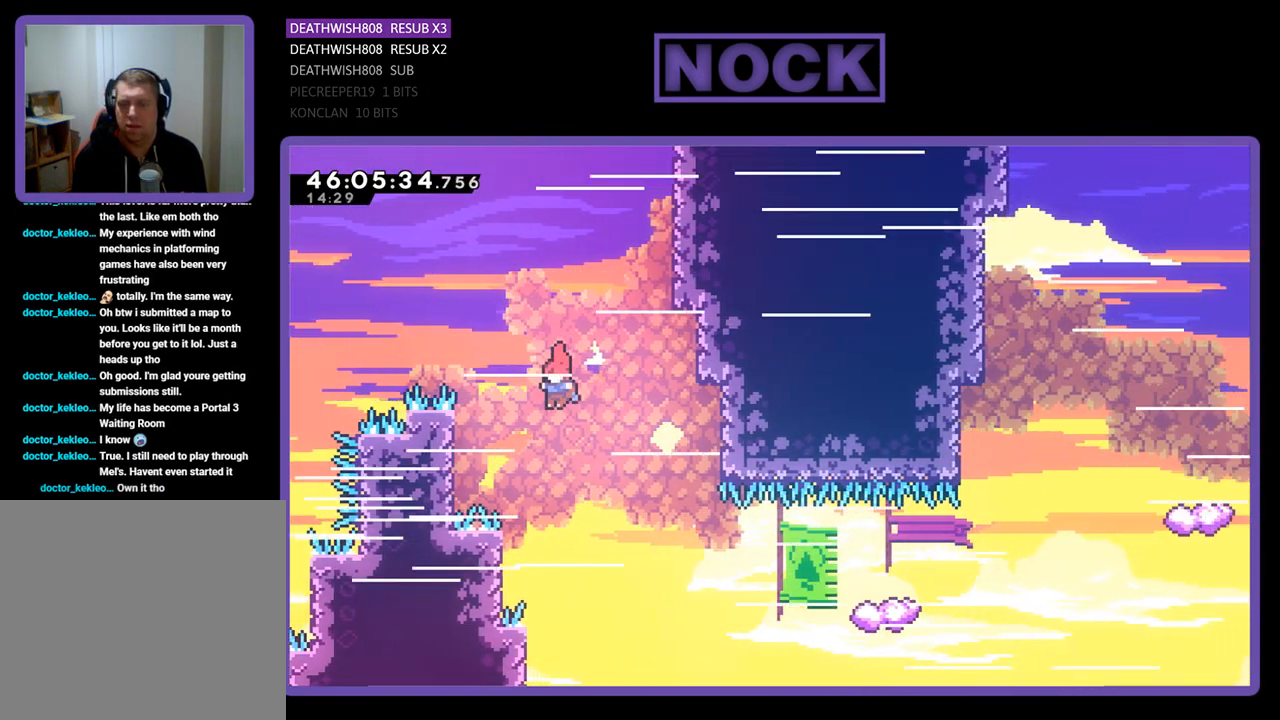
Gameplay with a controller (PlayStation layout); each line is a JSON object with the inputs held at the frame after it. "events" lists button and stick changes between this image and that frame as [ms after this image, input, new state], when the widget could be followed in between. Not read: left_stick right_stick.
{"buttons": ["DPAD_RIGHT"], "events": [[200, "DPAD_UP", "down"], [267, "DPAD_LEFT", "up"], [333, "DPAD_RIGHT", "down"], [367, "DPAD_UP", "up"]]}
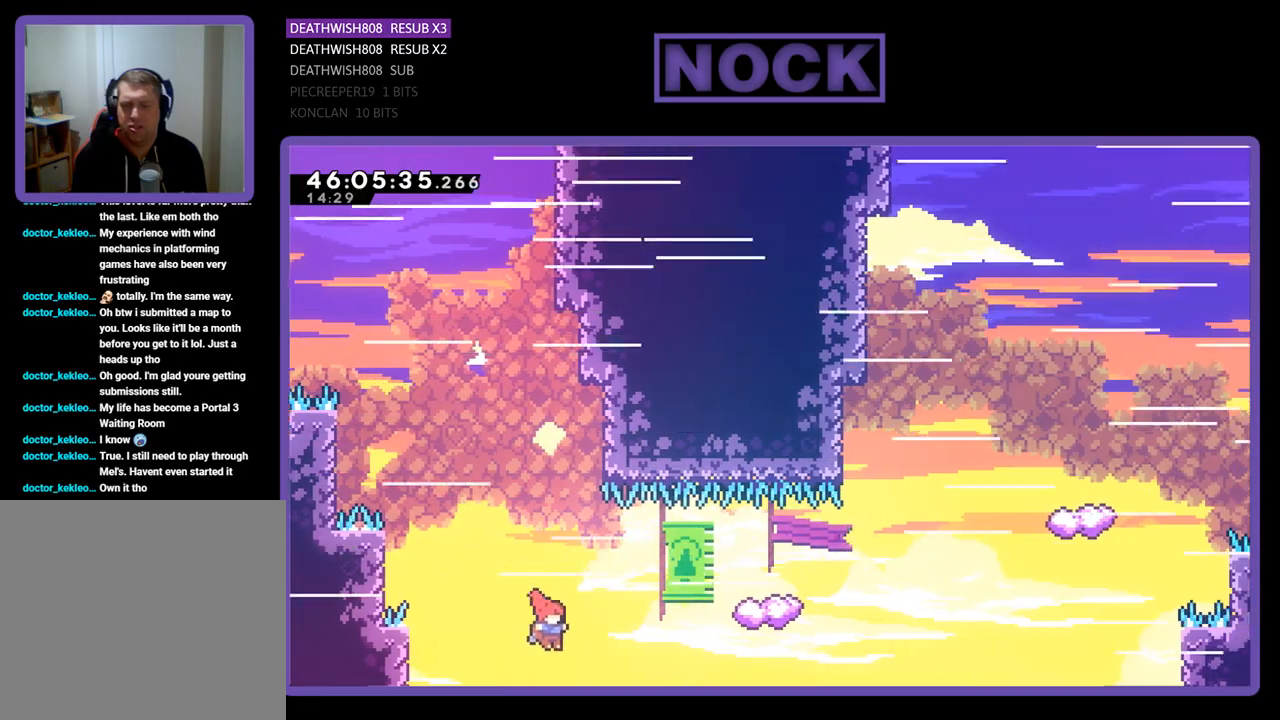
{"buttons": ["DPAD_UP", "DPAD_LEFT"], "events": [[33, "CIRCLE", "down"], [100, "DPAD_UP", "down"], [133, "DPAD_RIGHT", "up"], [167, "CIRCLE", "up"], [200, "DPAD_LEFT", "down"]]}
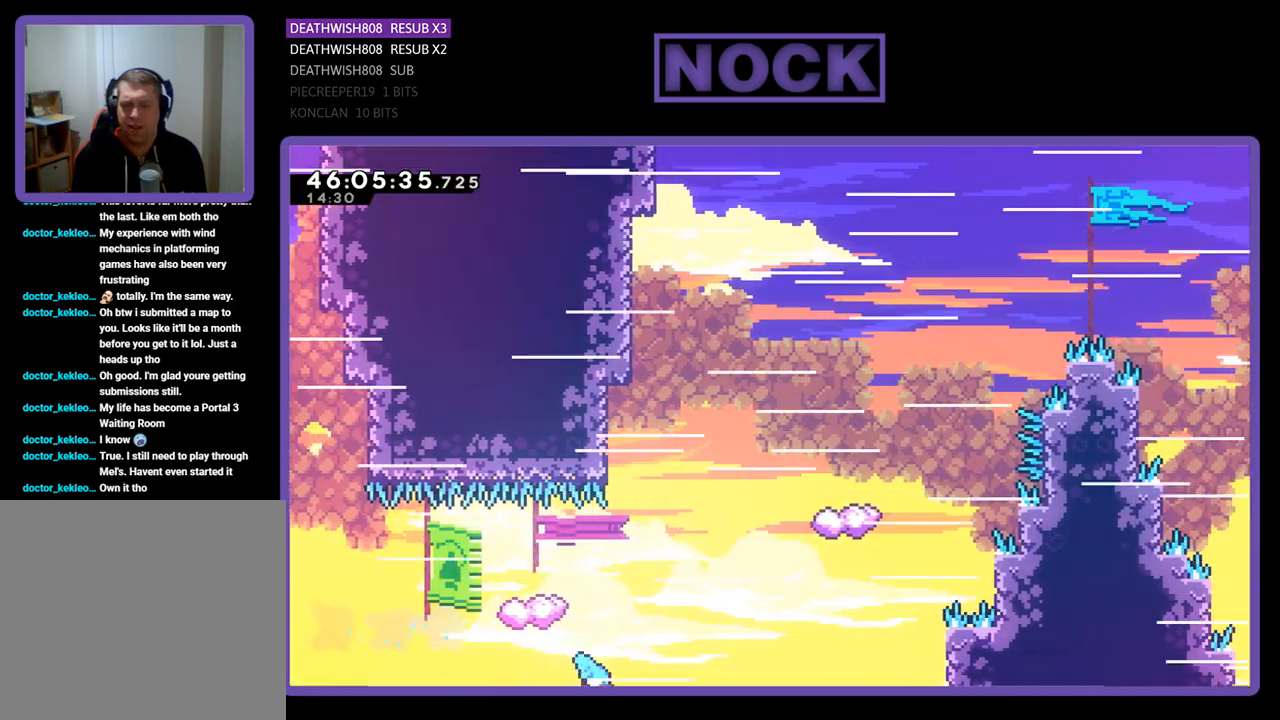
{"buttons": [], "events": [[133, "DPAD_LEFT", "up"], [167, "DPAD_UP", "up"]]}
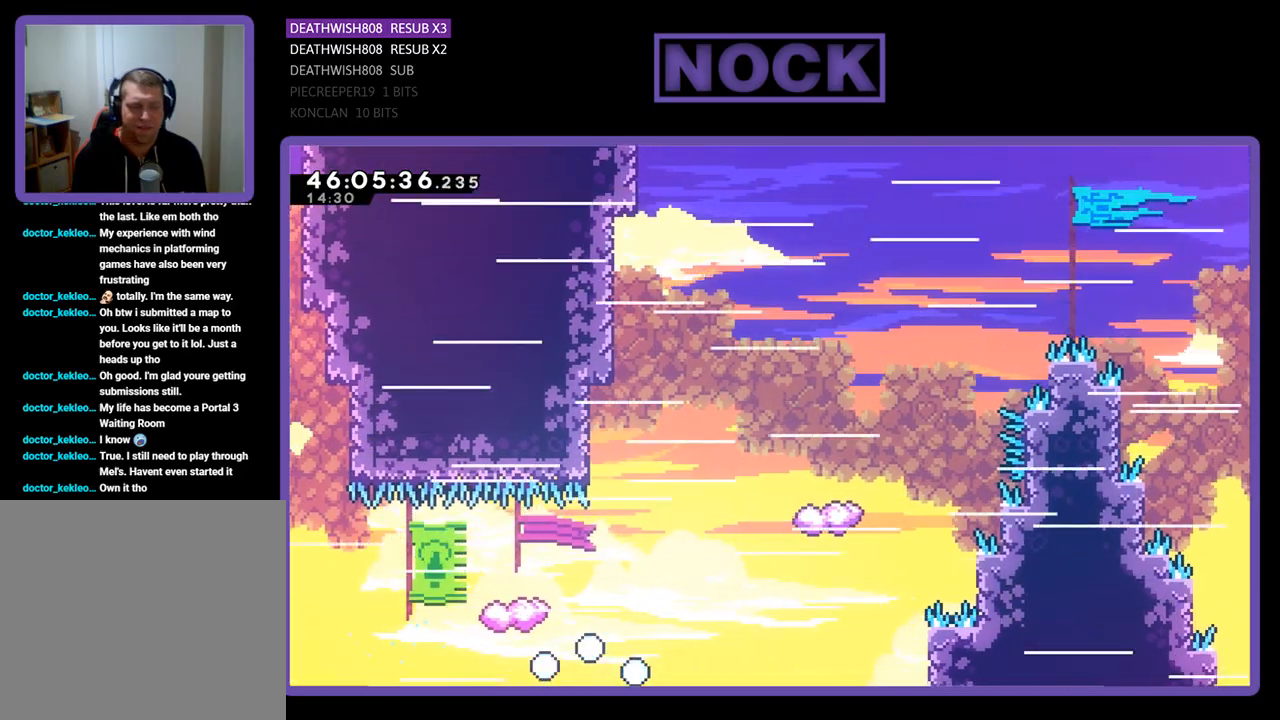
{"buttons": [], "events": []}
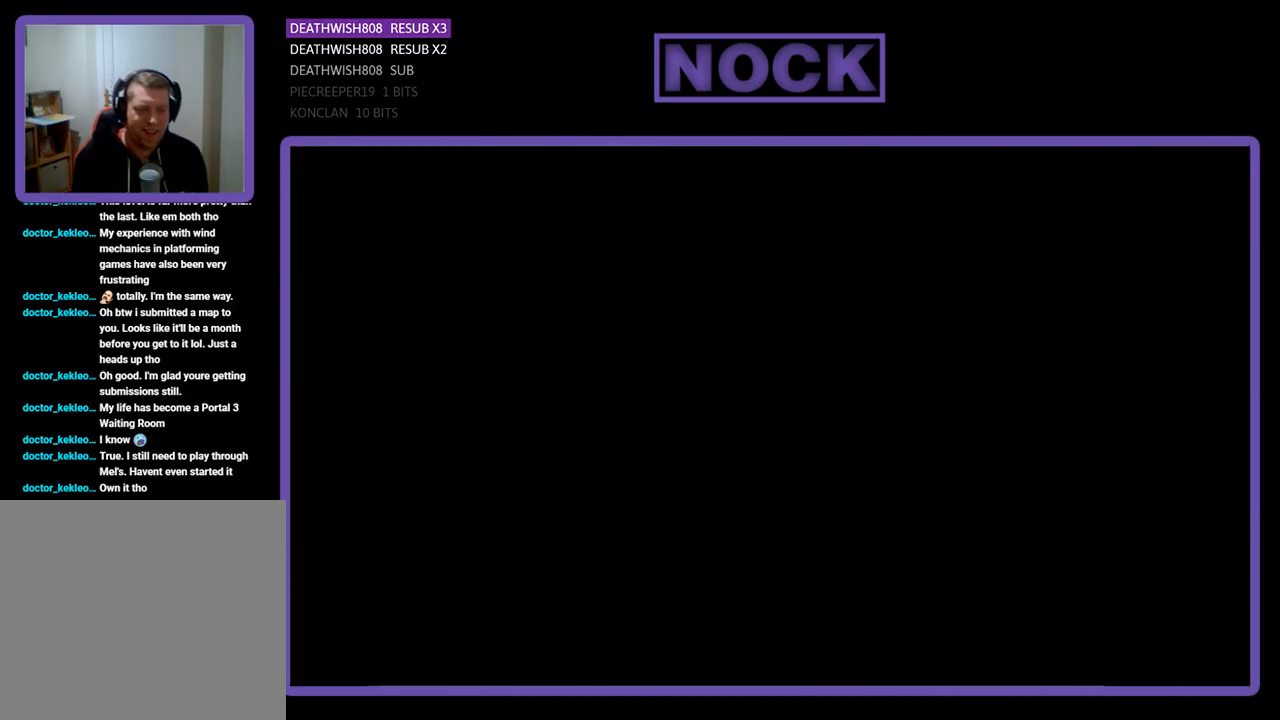
{"buttons": [], "events": []}
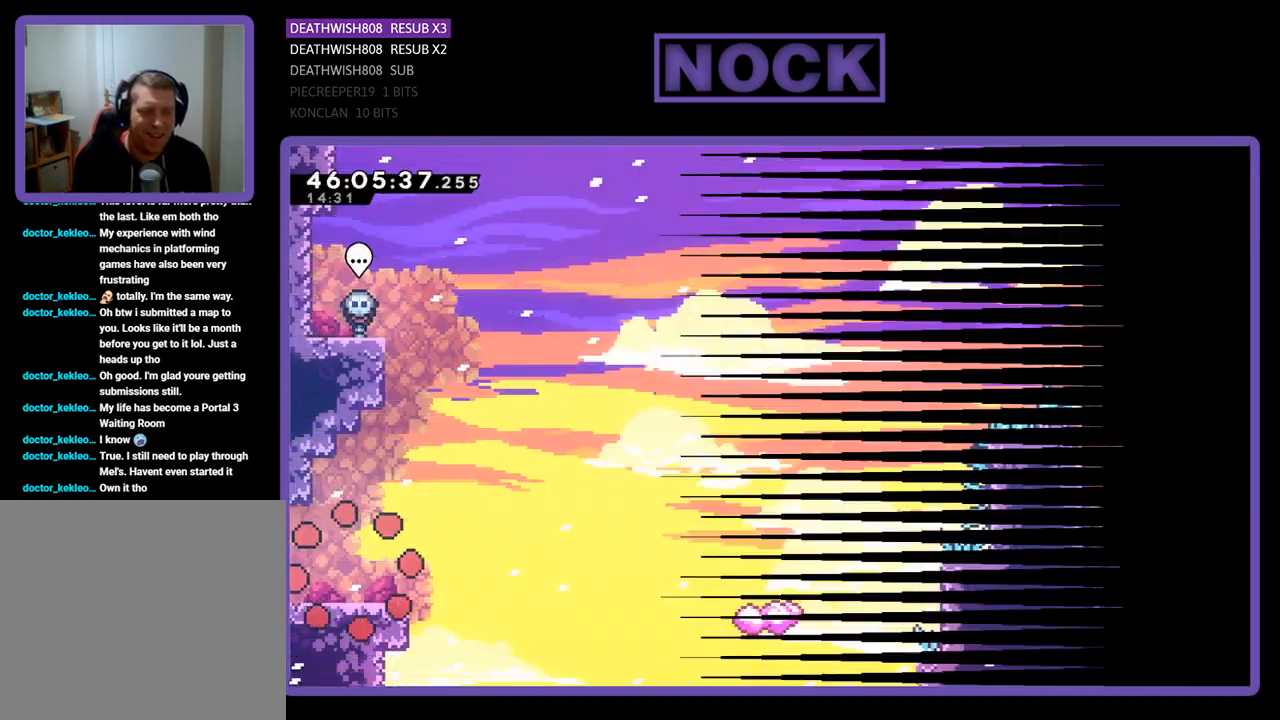
{"buttons": ["DPAD_RIGHT"], "events": [[300, "DPAD_RIGHT", "down"]]}
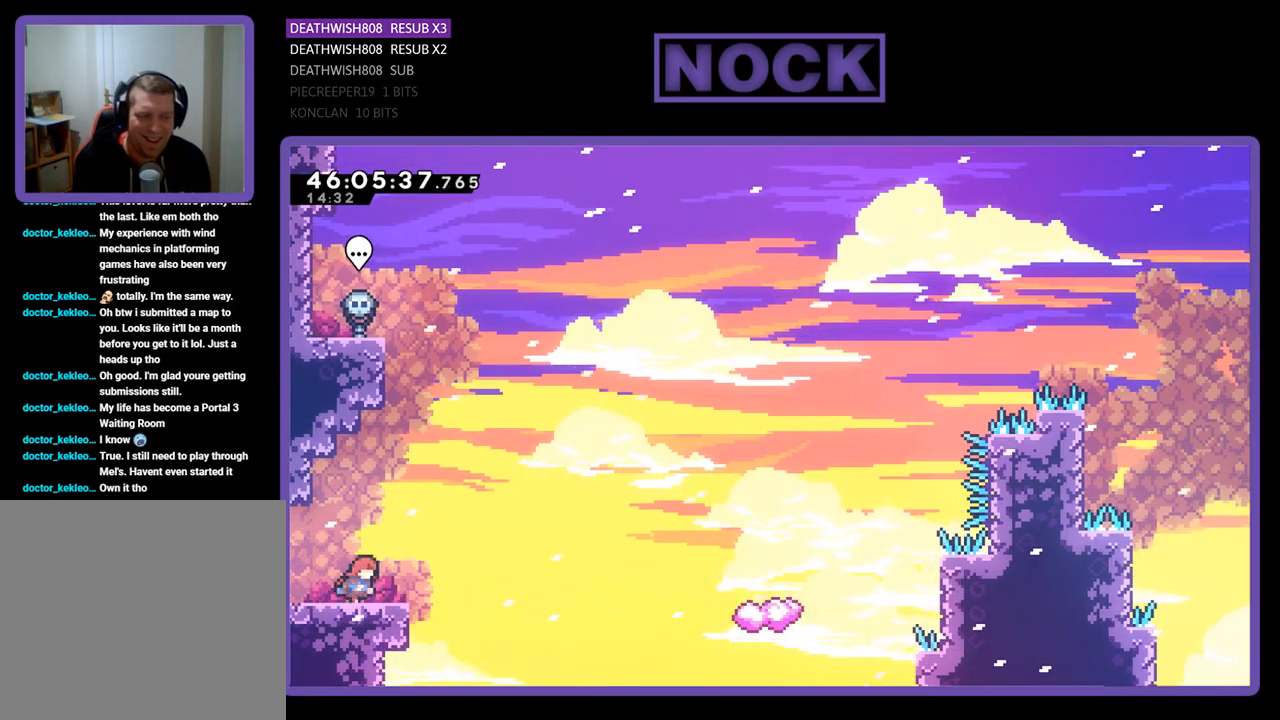
{"buttons": ["CROSS", "DPAD_UP", "DPAD_RIGHT"], "events": [[233, "CROSS", "down"], [500, "DPAD_UP", "down"]]}
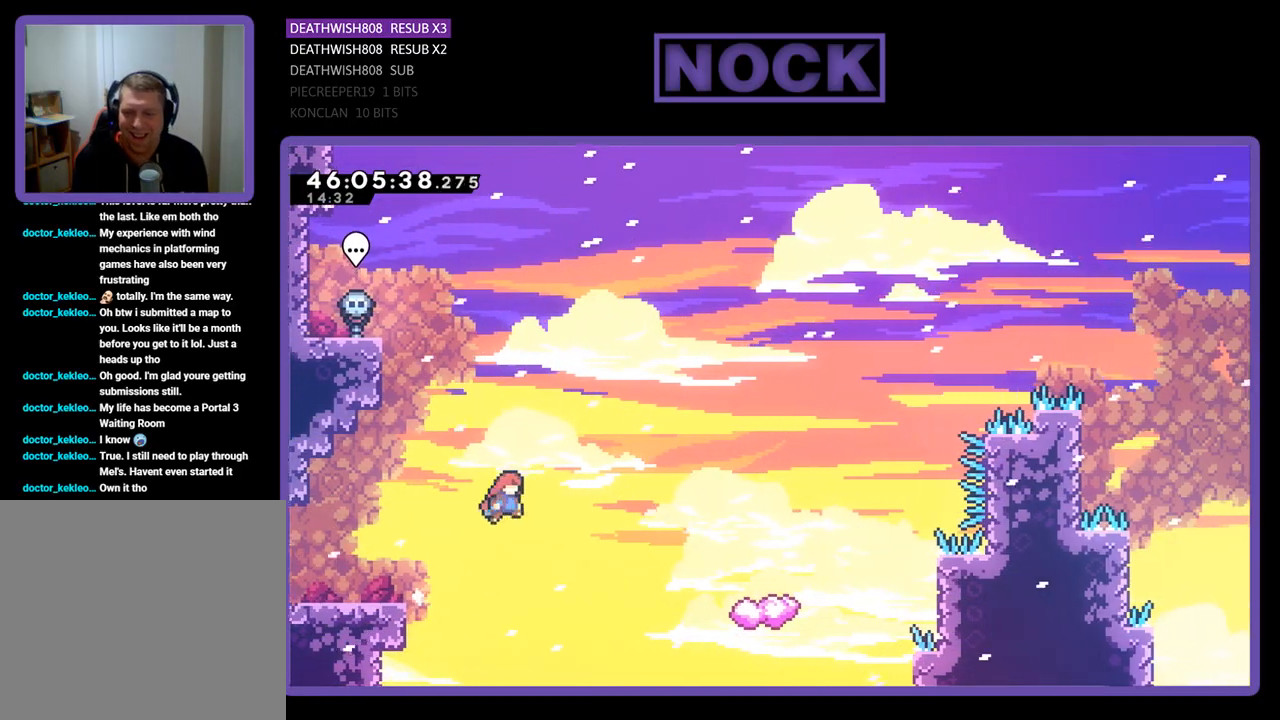
{"buttons": ["CIRCLE", "DPAD_UP", "DPAD_RIGHT"], "events": [[67, "CROSS", "up"], [367, "CIRCLE", "down"]]}
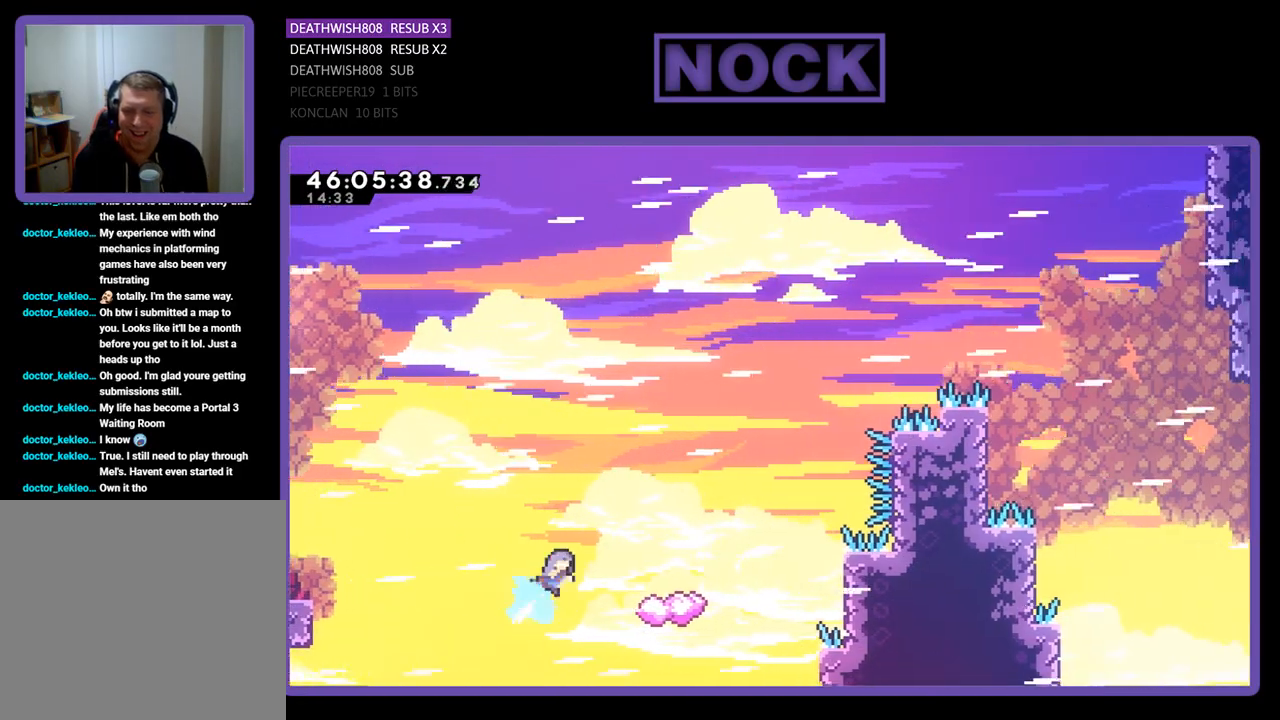
{"buttons": ["DPAD_UP", "DPAD_LEFT"], "events": [[33, "CIRCLE", "up"], [67, "DPAD_RIGHT", "up"], [133, "DPAD_UP", "up"], [200, "DPAD_LEFT", "down"], [333, "DPAD_UP", "down"]]}
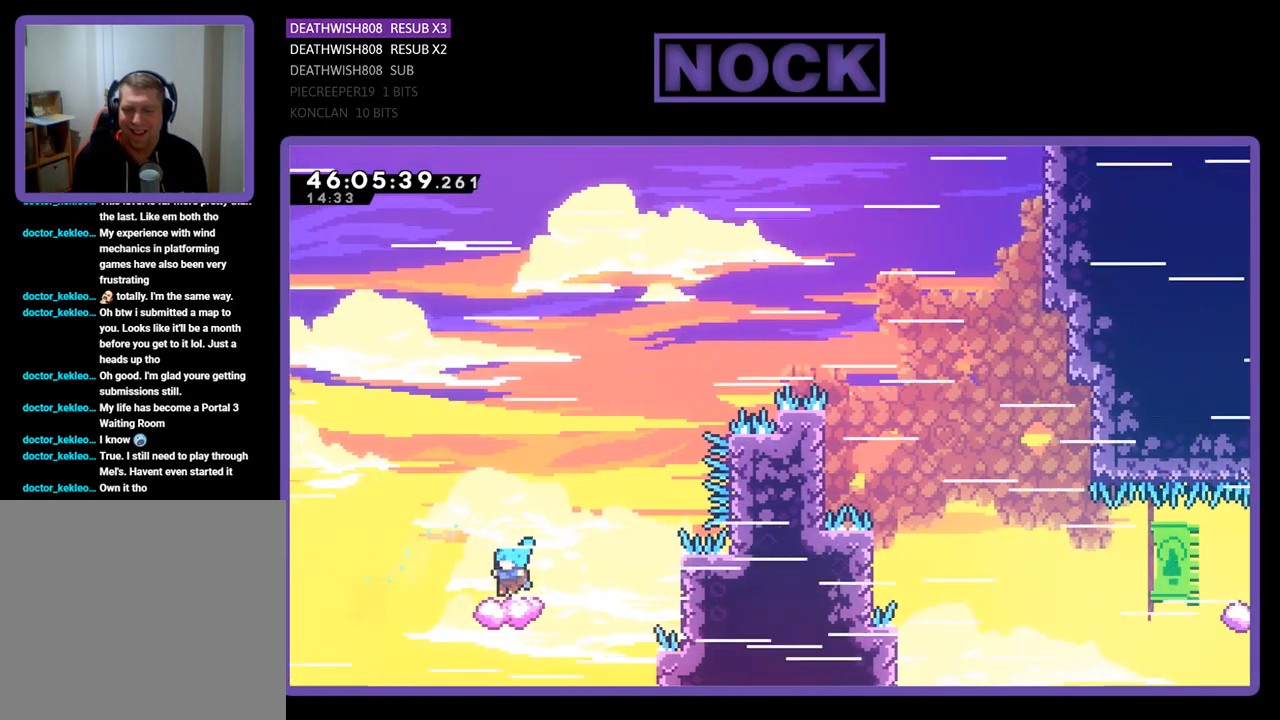
{"buttons": ["CROSS", "DPAD_UP", "DPAD_RIGHT"], "events": [[233, "DPAD_LEFT", "up"], [300, "DPAD_RIGHT", "down"], [400, "CROSS", "down"]]}
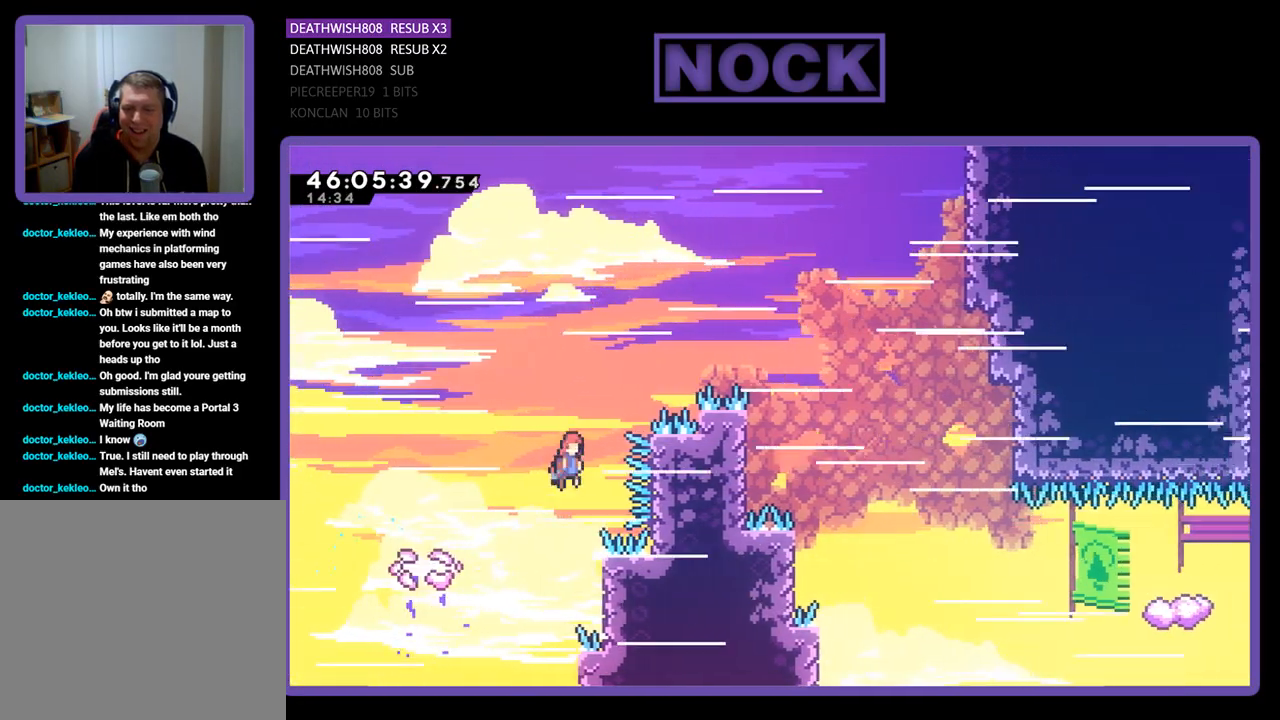
{"buttons": ["DPAD_LEFT"], "events": [[300, "DPAD_RIGHT", "up"], [400, "DPAD_LEFT", "down"], [400, "DPAD_UP", "up"], [433, "CROSS", "up"]]}
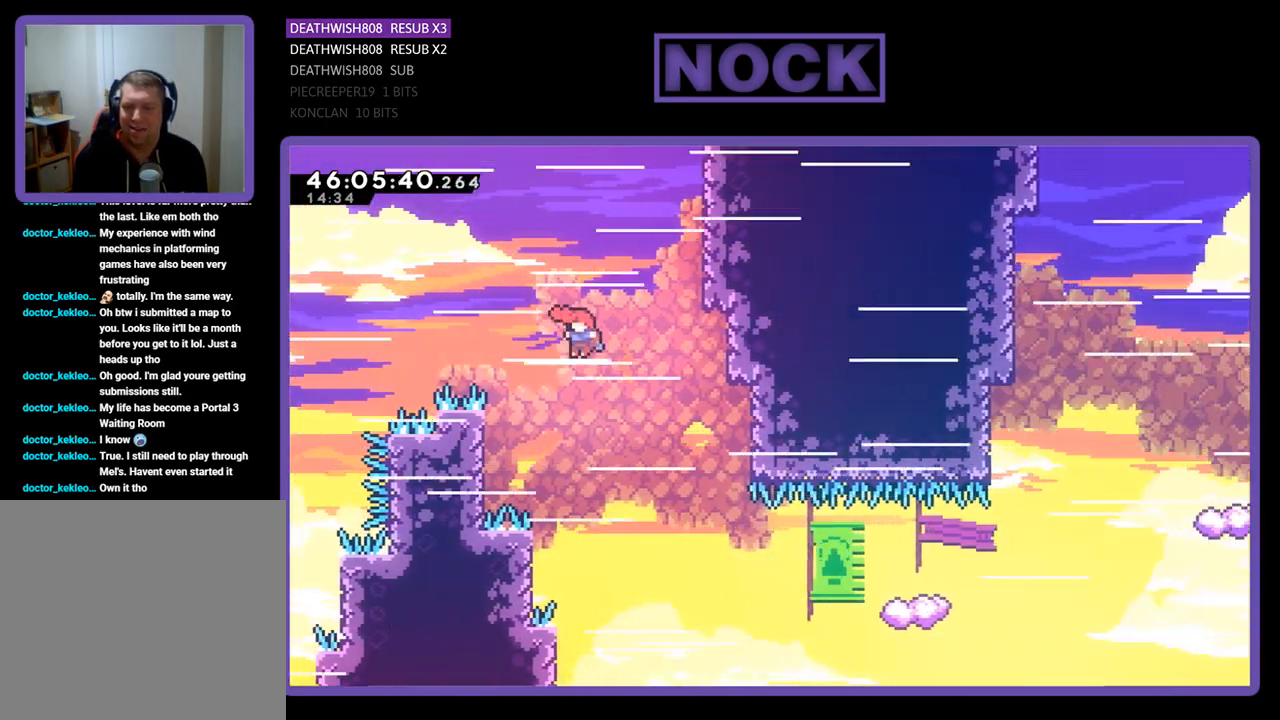
{"buttons": ["DPAD_UP", "DPAD_RIGHT"], "events": [[33, "DPAD_UP", "down"], [400, "DPAD_LEFT", "up"], [467, "DPAD_RIGHT", "down"]]}
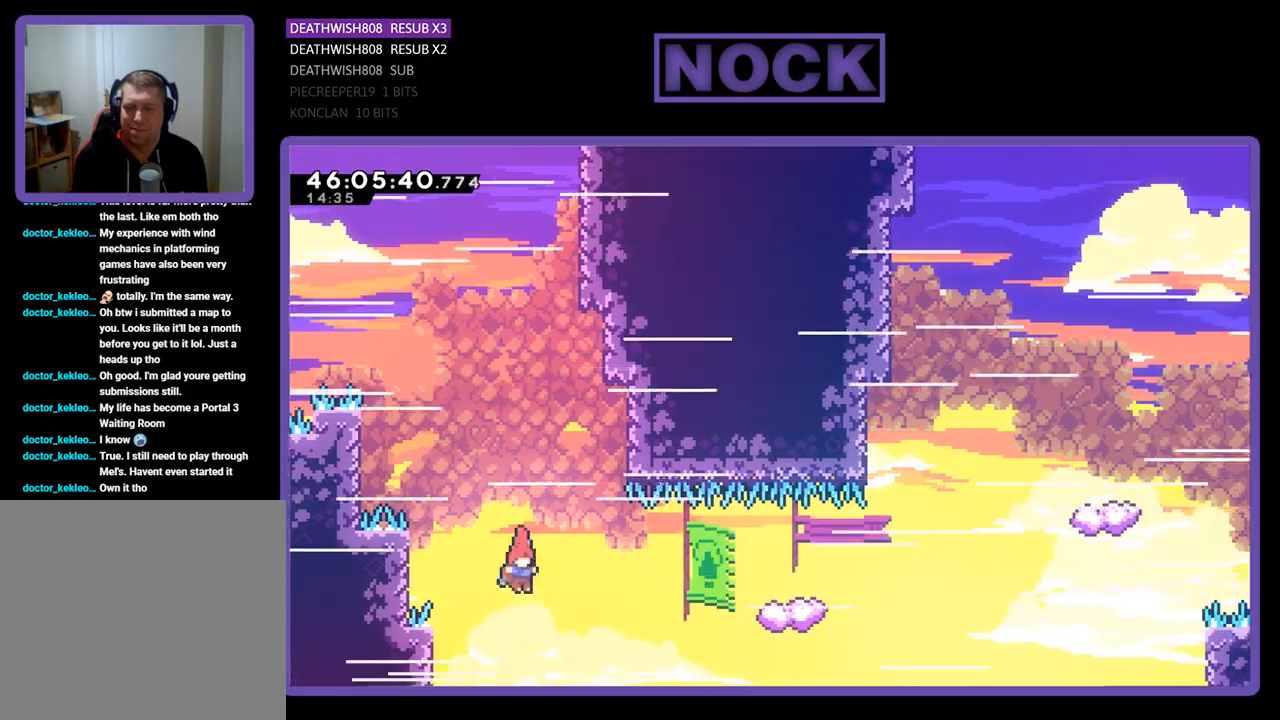
{"buttons": ["DPAD_UP", "DPAD_LEFT"], "events": [[167, "CIRCLE", "down"], [233, "DPAD_RIGHT", "up"], [333, "CIRCLE", "up"], [333, "DPAD_LEFT", "down"]]}
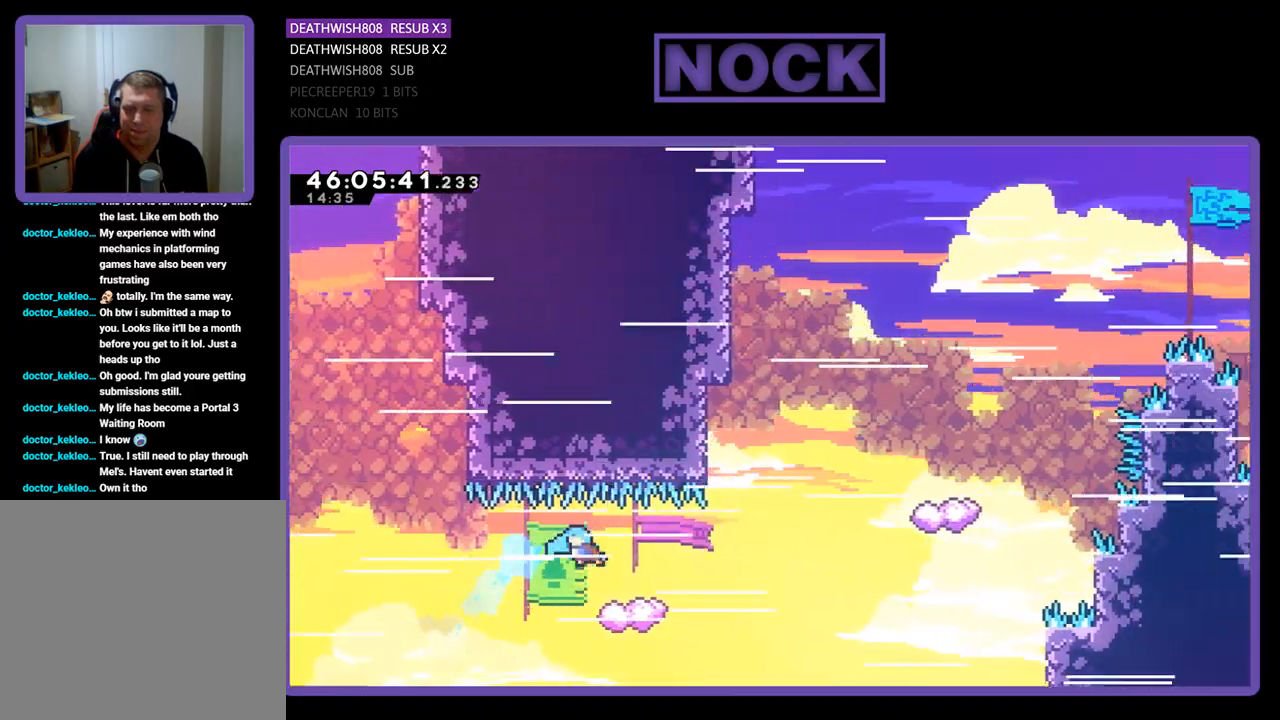
{"buttons": ["CROSS", "DPAD_UP"], "events": [[200, "DPAD_LEFT", "up"], [267, "DPAD_LEFT", "down"], [367, "CROSS", "down"], [467, "DPAD_LEFT", "up"]]}
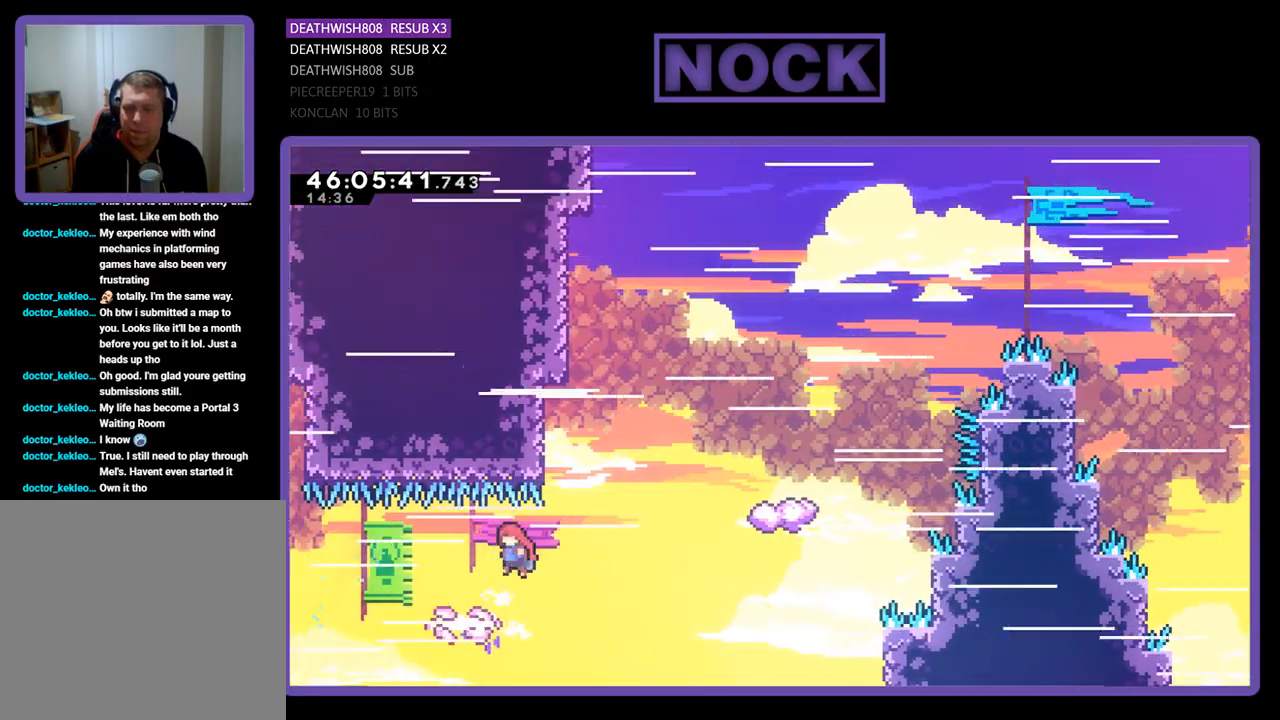
{"buttons": ["CIRCLE", "DPAD_UP"], "events": [[33, "DPAD_RIGHT", "down"], [133, "DPAD_UP", "up"], [200, "CROSS", "up"], [300, "DPAD_UP", "down"], [333, "DPAD_RIGHT", "up"], [367, "CIRCLE", "down"]]}
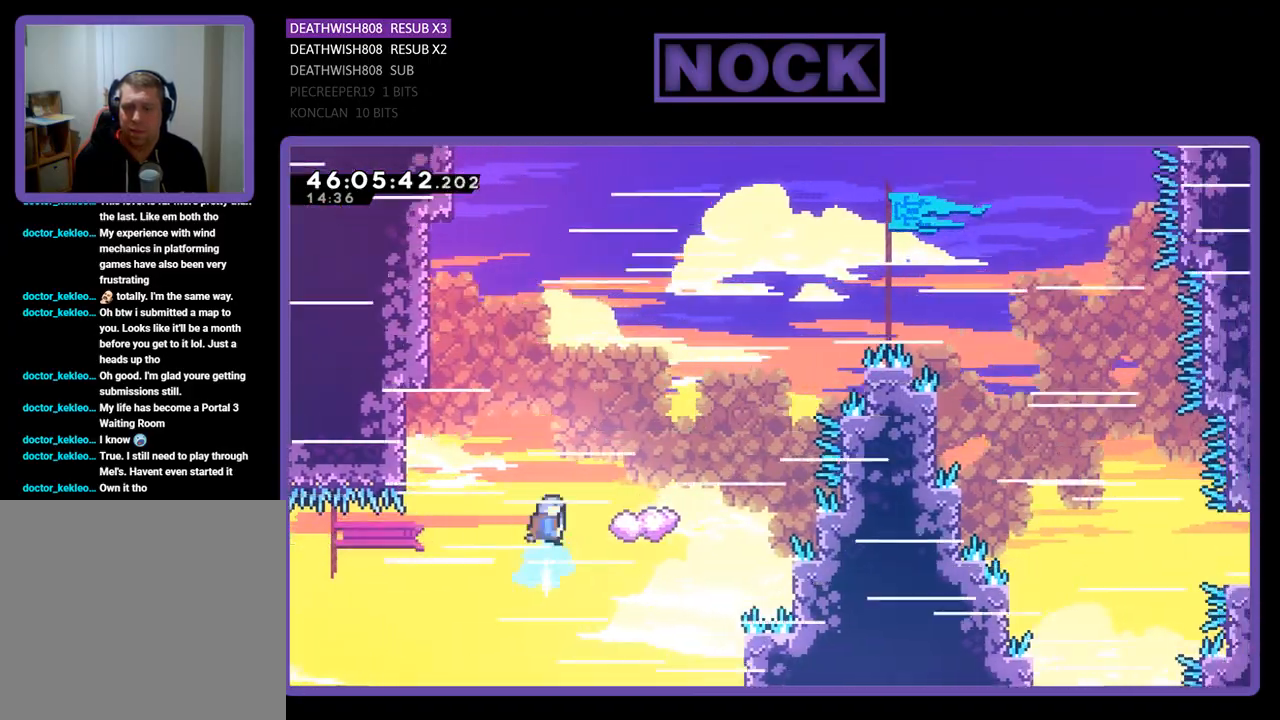
{"buttons": ["DPAD_UP", "DPAD_LEFT"], "events": [[200, "CIRCLE", "up"], [200, "DPAD_LEFT", "down"]]}
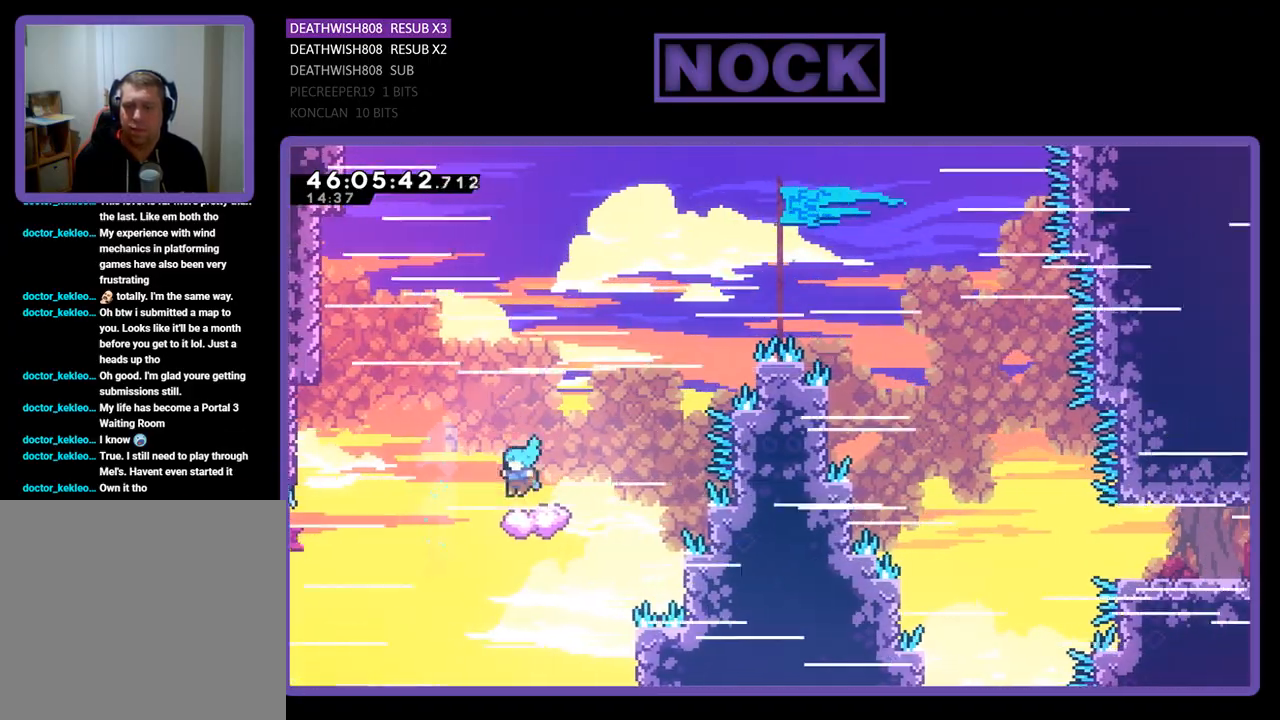
{"buttons": ["CROSS", "DPAD_UP", "DPAD_RIGHT"], "events": [[167, "DPAD_LEFT", "up"], [233, "DPAD_LEFT", "down"], [367, "CROSS", "down"], [467, "DPAD_LEFT", "up"], [500, "DPAD_RIGHT", "down"]]}
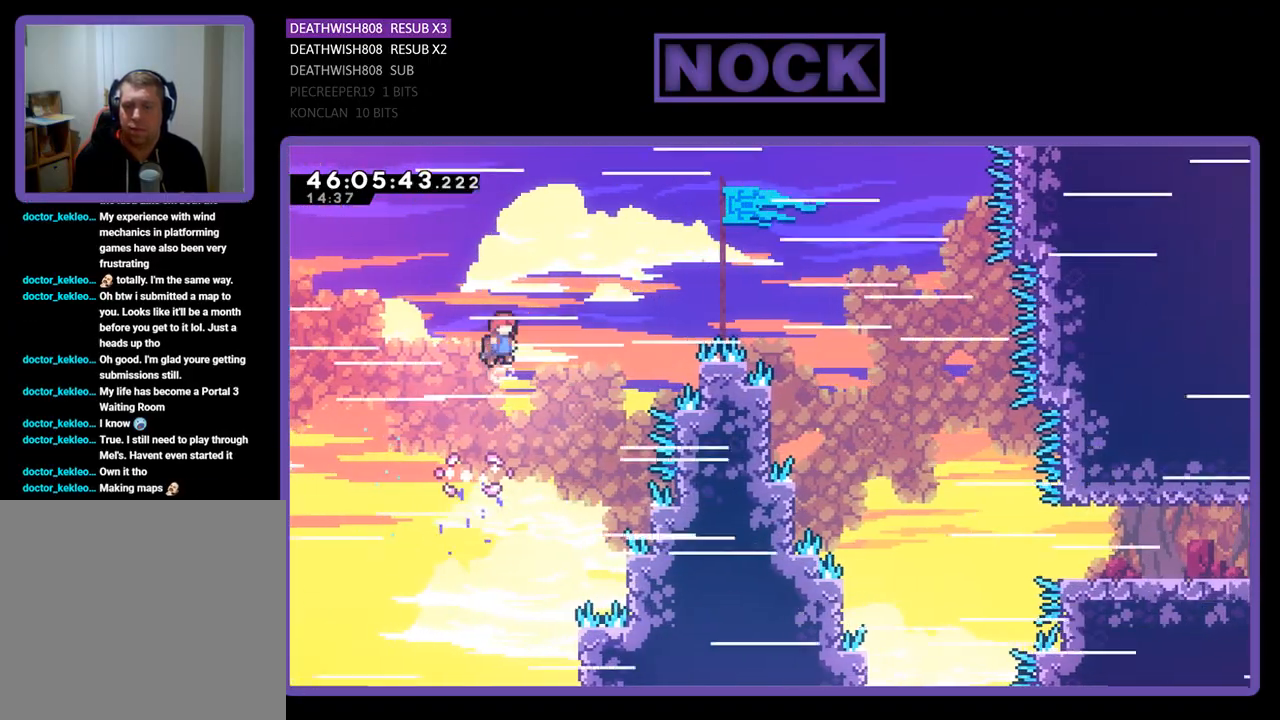
{"buttons": ["CROSS", "DPAD_UP", "DPAD_RIGHT"], "events": []}
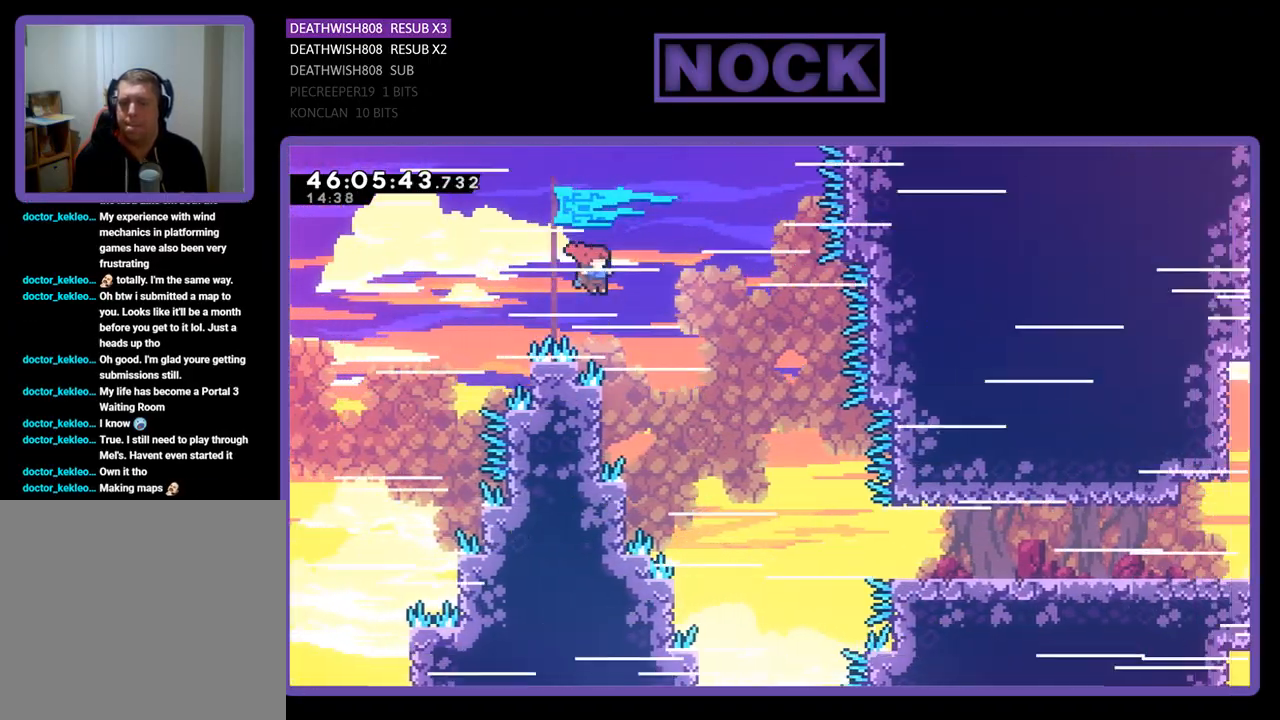
{"buttons": ["DPAD_LEFT"], "events": [[200, "DPAD_RIGHT", "up"], [200, "DPAD_UP", "up"], [267, "CROSS", "up"], [300, "DPAD_LEFT", "down"]]}
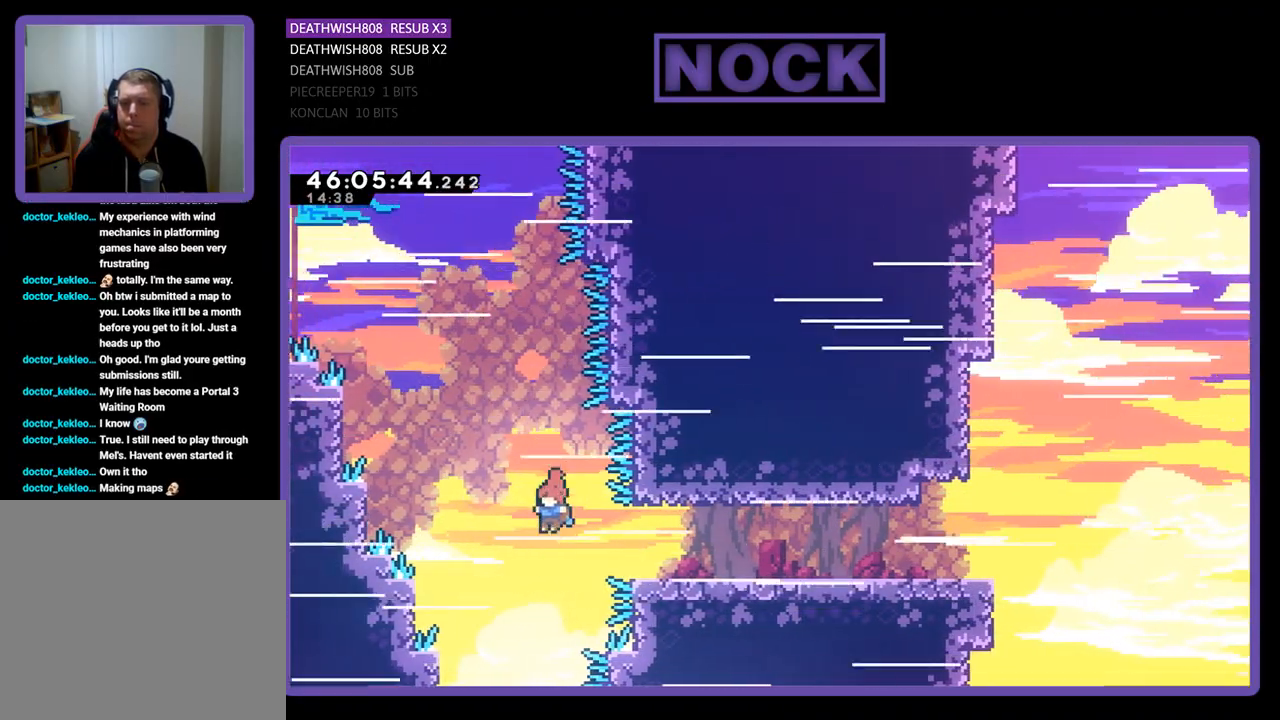
{"buttons": ["CROSS"], "events": [[33, "DPAD_UP", "down"], [67, "DPAD_LEFT", "up"], [100, "DPAD_RIGHT", "down"], [367, "DPAD_RIGHT", "up"], [433, "CROSS", "down"], [500, "DPAD_UP", "up"]]}
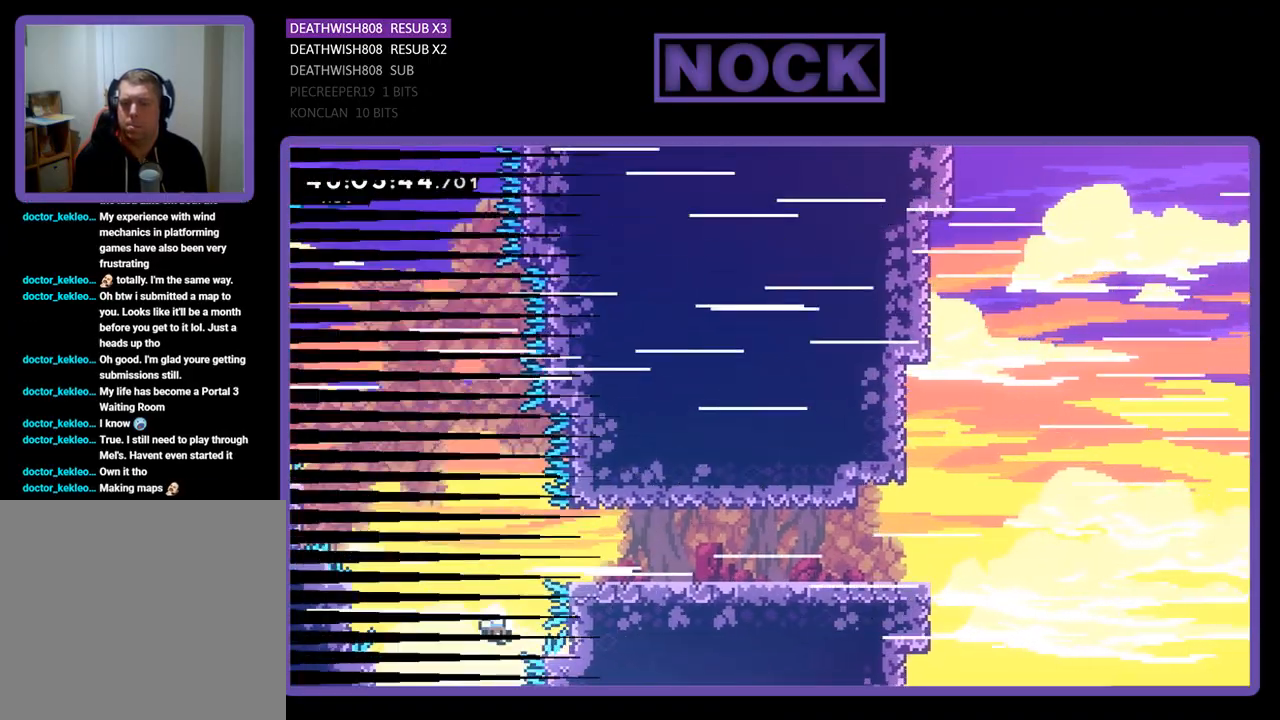
{"buttons": [], "events": [[33, "CROSS", "up"]]}
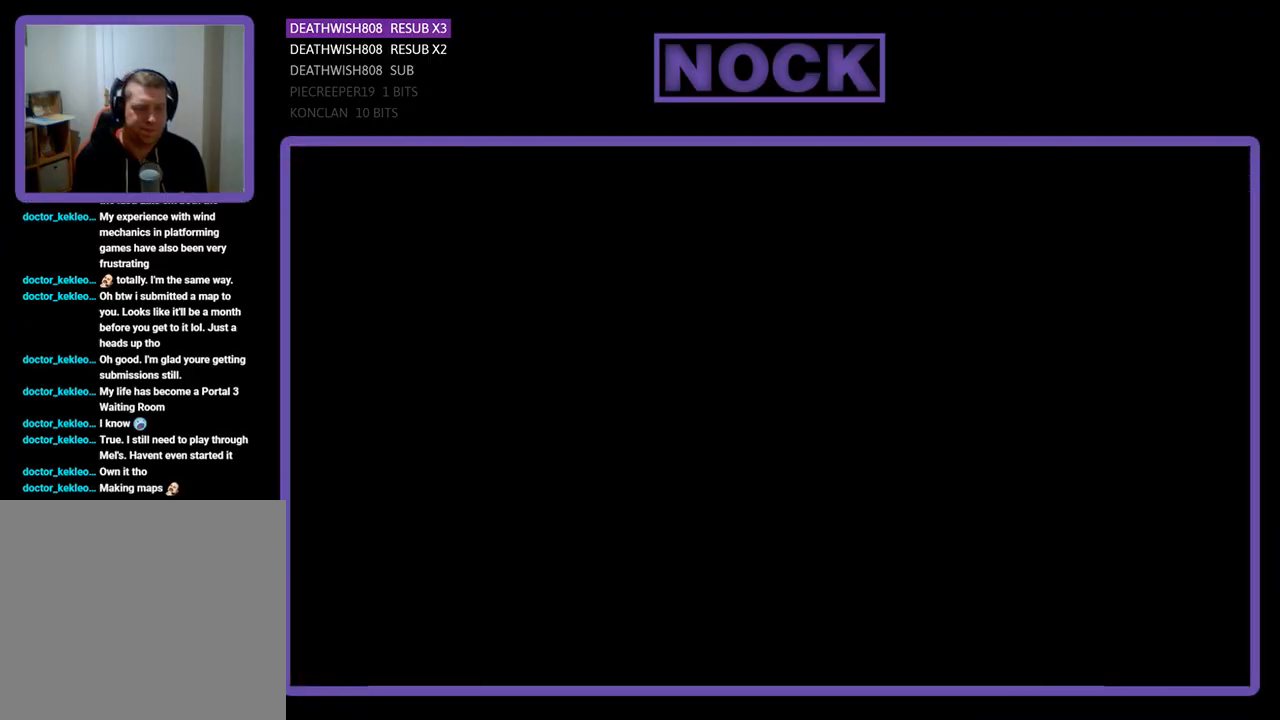
{"buttons": [], "events": []}
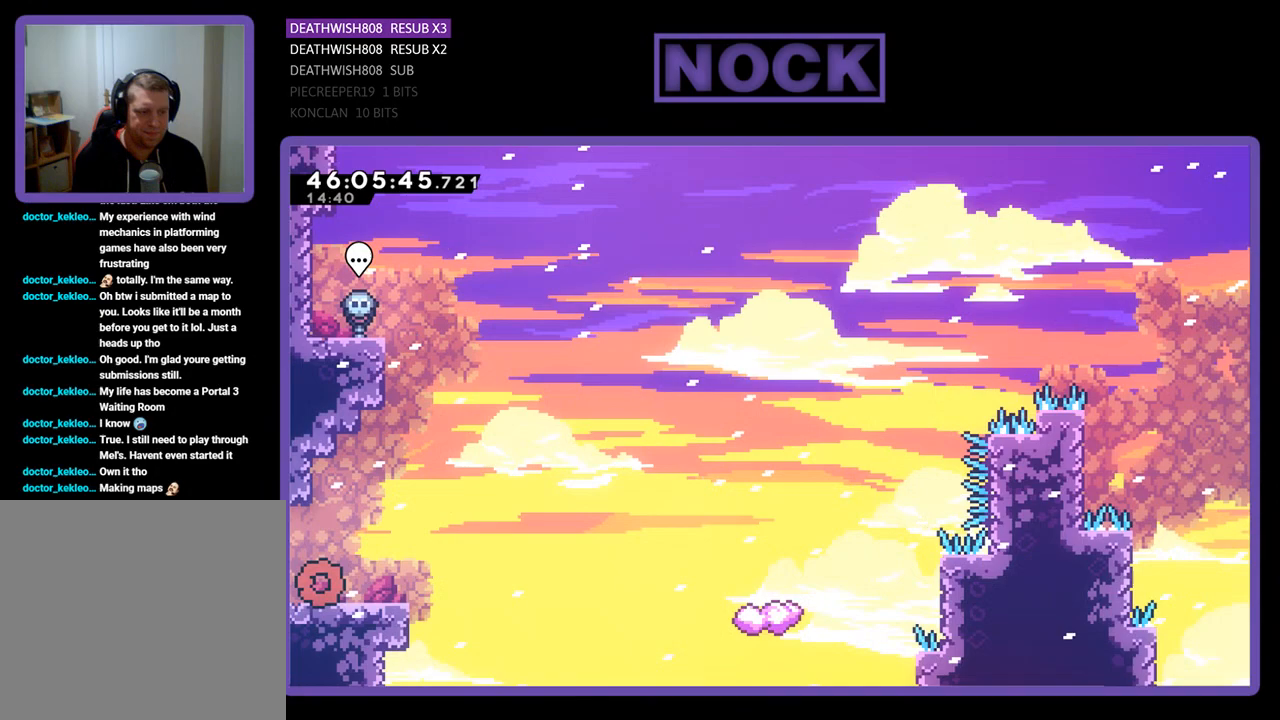
{"buttons": ["DPAD_RIGHT"], "events": [[300, "DPAD_RIGHT", "down"]]}
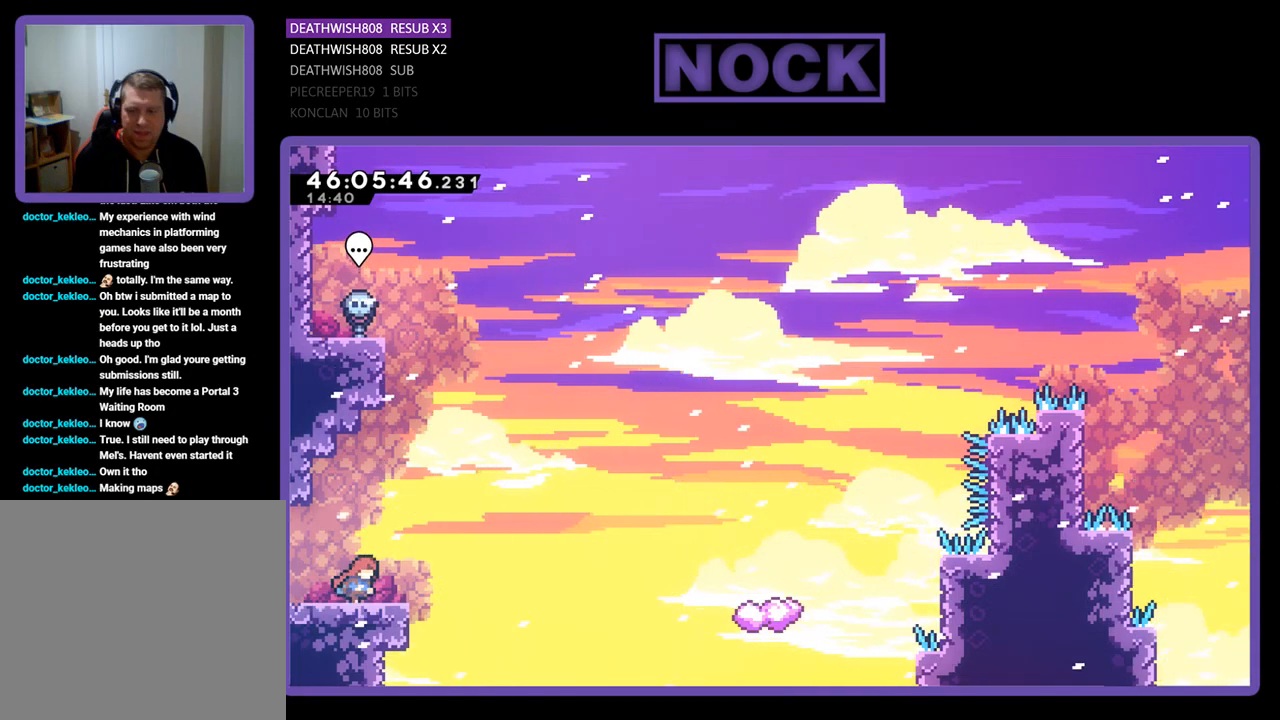
{"buttons": ["DPAD_UP"], "events": [[133, "CROSS", "down"], [267, "CROSS", "up"], [367, "DPAD_UP", "down"], [433, "DPAD_RIGHT", "up"]]}
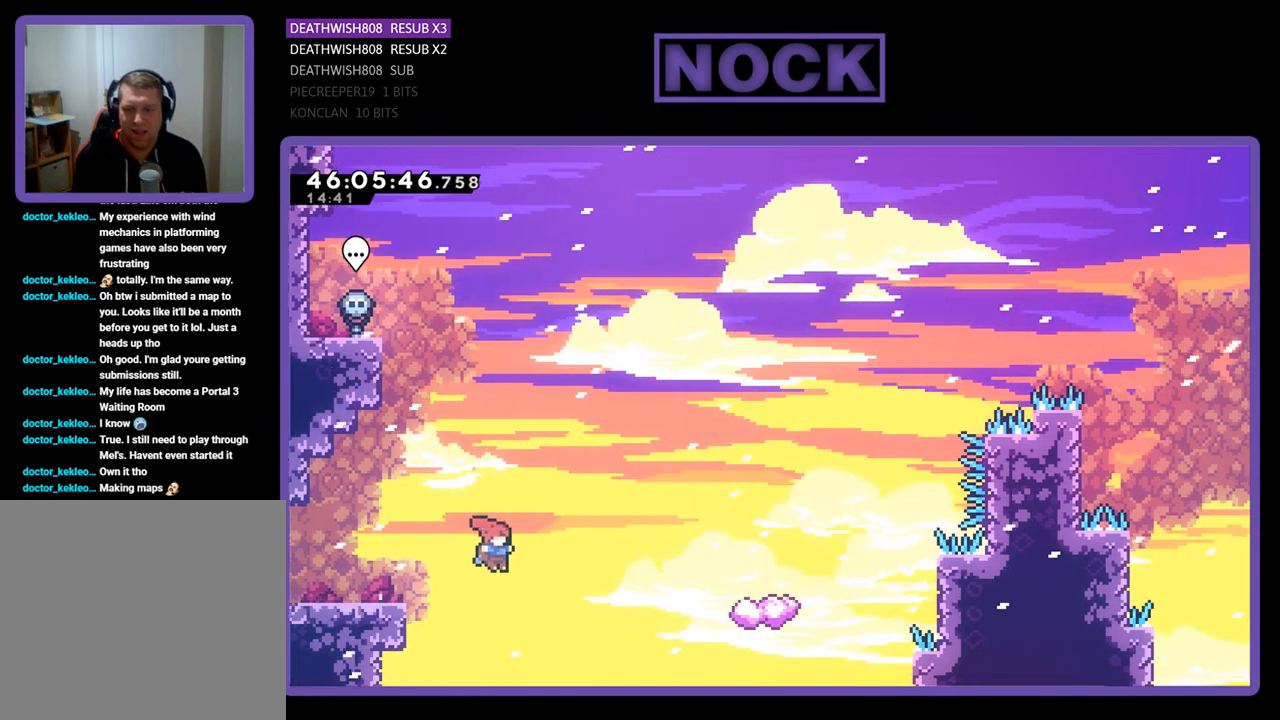
{"buttons": ["DPAD_UP", "DPAD_RIGHT"], "events": [[100, "DPAD_RIGHT", "down"], [167, "CIRCLE", "down"], [367, "CIRCLE", "up"]]}
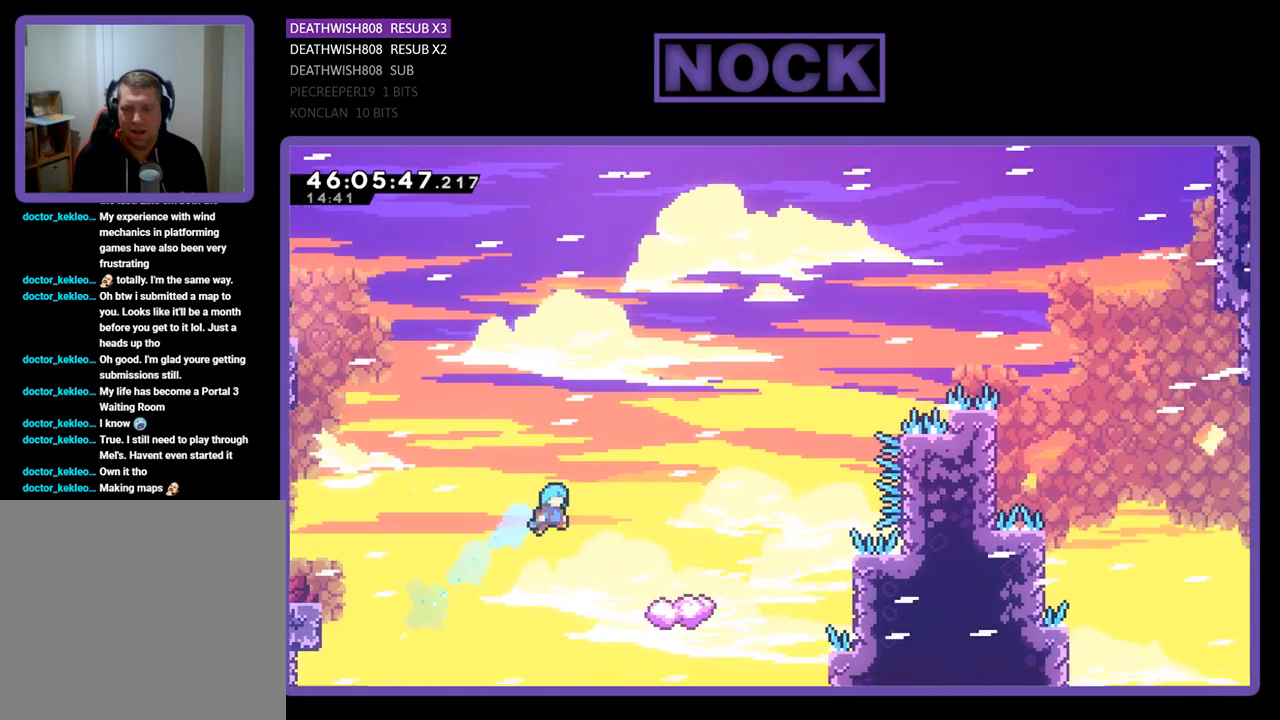
{"buttons": ["CROSS", "DPAD_UP"], "events": [[367, "DPAD_RIGHT", "up"], [467, "CROSS", "down"]]}
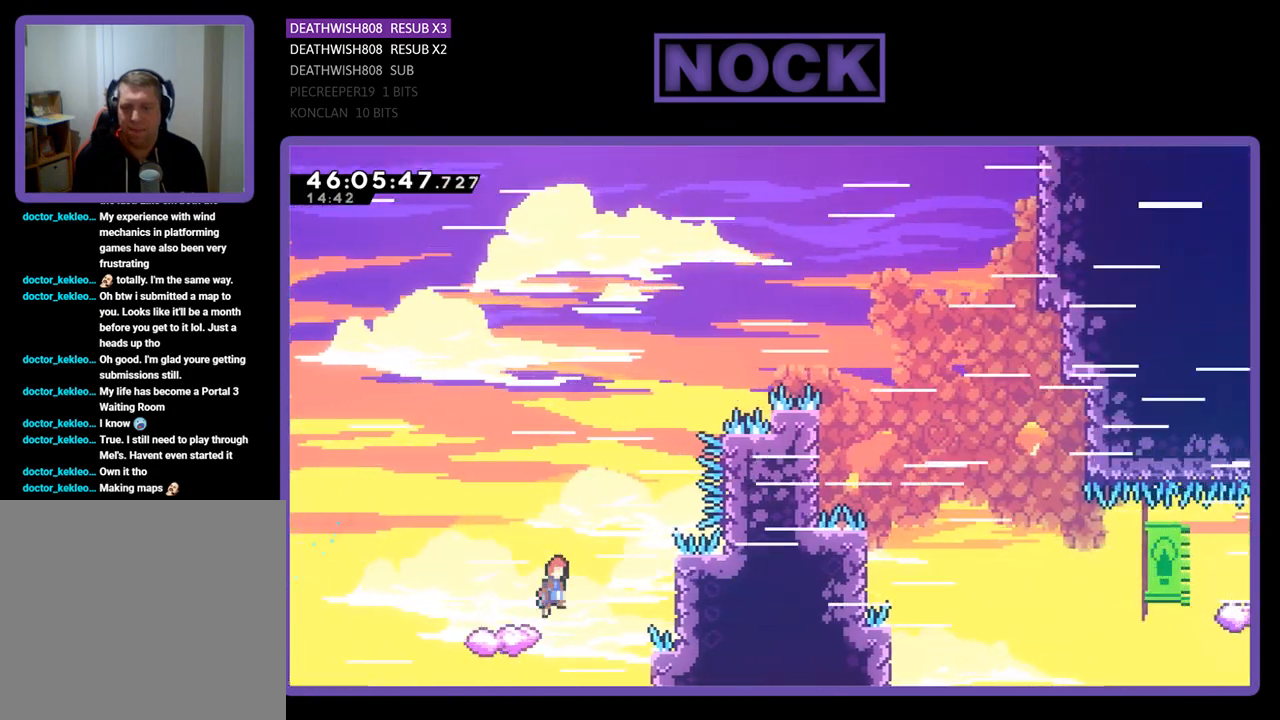
{"buttons": ["DPAD_UP", "DPAD_LEFT"], "events": [[33, "DPAD_LEFT", "down"], [133, "DPAD_LEFT", "up"], [400, "DPAD_LEFT", "down"], [433, "CROSS", "up"]]}
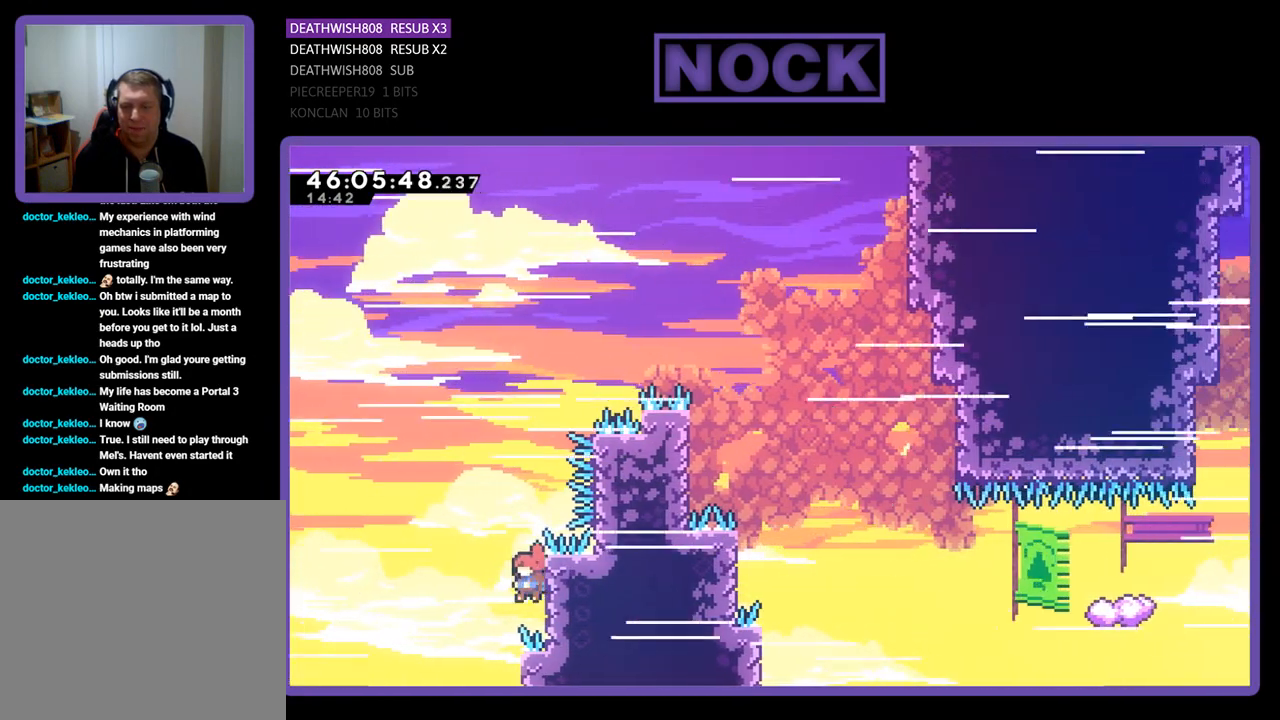
{"buttons": ["CROSS"], "events": [[133, "CIRCLE", "down"], [167, "CROSS", "down"], [433, "DPAD_LEFT", "up"], [467, "CIRCLE", "up"], [500, "DPAD_UP", "up"]]}
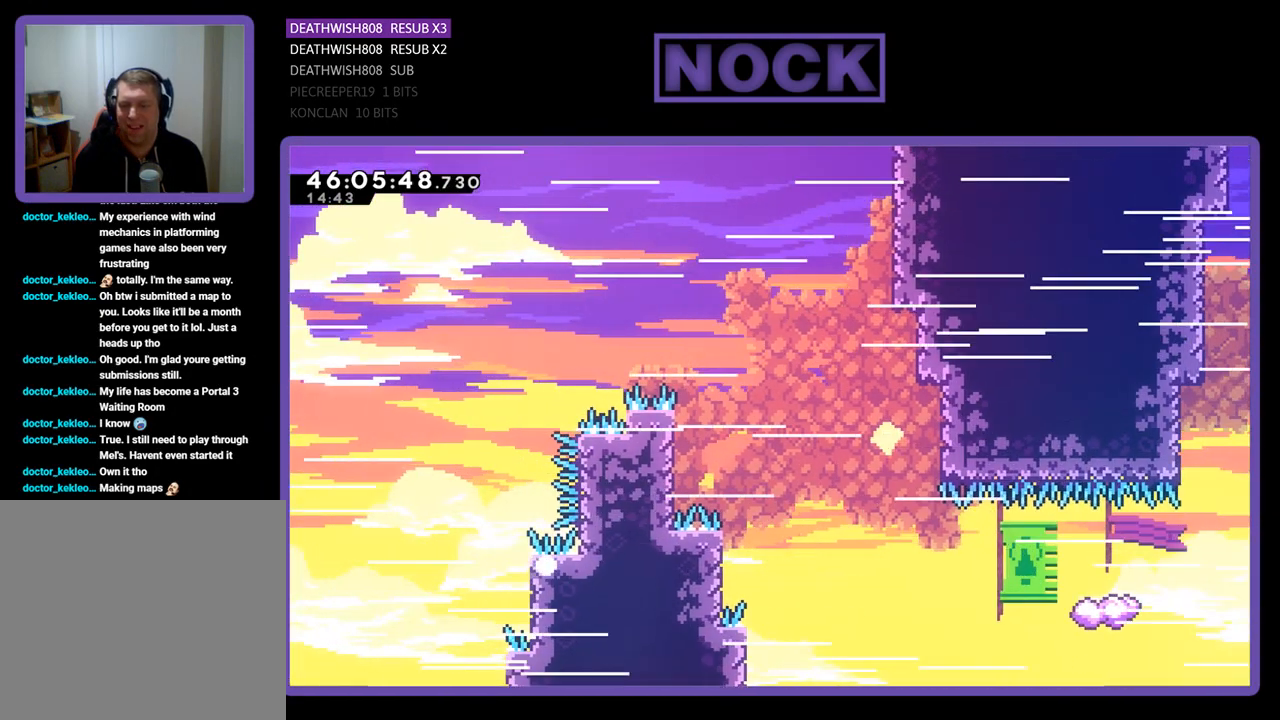
{"buttons": [], "events": [[67, "CROSS", "up"]]}
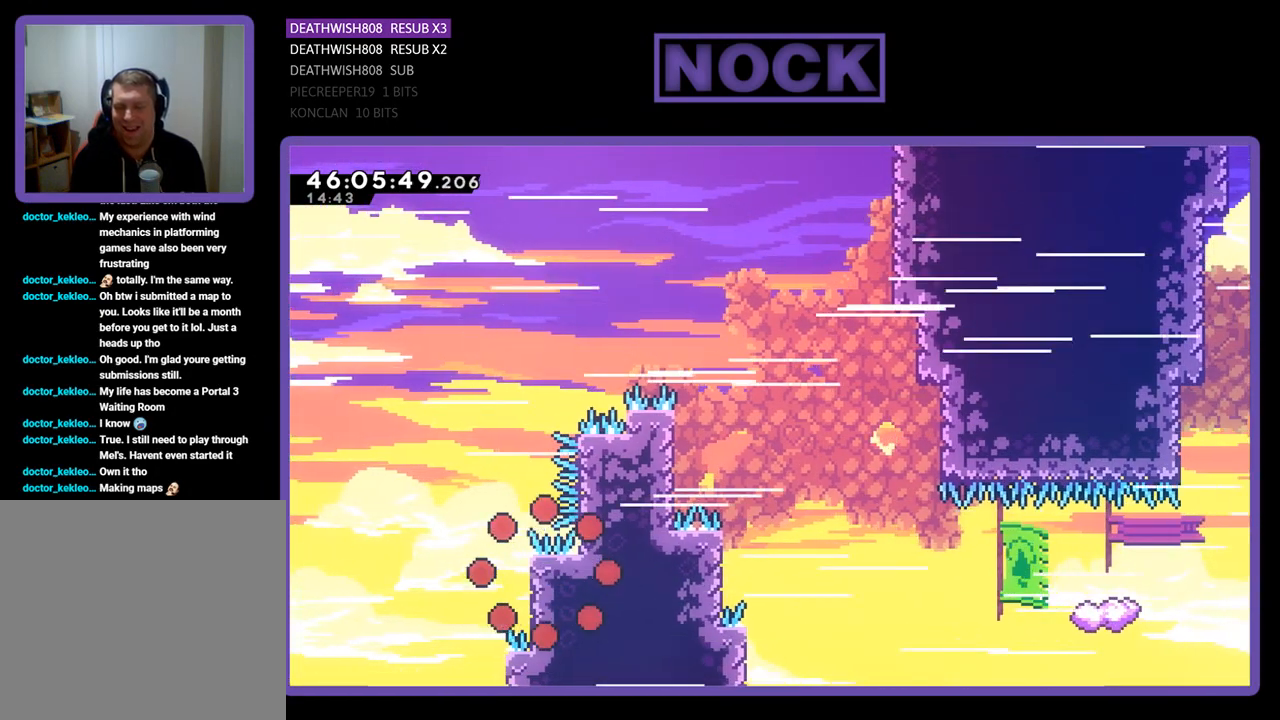
{"buttons": [], "events": [[333, "DPAD_RIGHT", "down"], [433, "DPAD_RIGHT", "up"]]}